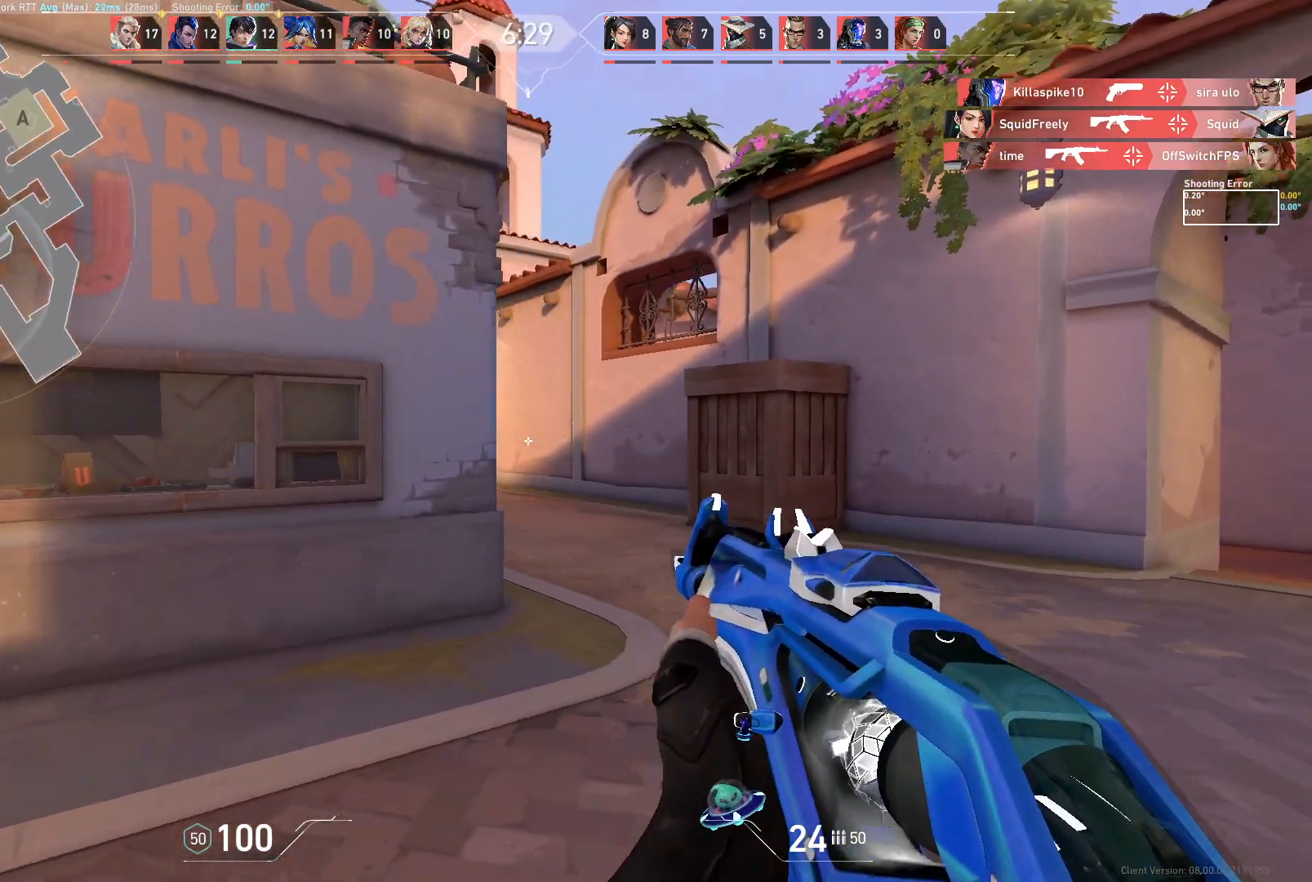
Gameplay with keyboard and mouse; each line is a JSON object with the keys and mouse buttons held at the frame after it. "events" lists presses ("down") and releases ("up") of "a", "ctrl", "d", "e", "q", "s", "shift", "space", "w", "mouse_left", "mouse_wheel", "mouse_right", "mouse_mb4" and "mouse_mb5" between this image and that frame as [ms after this image, input, new state], when the widget could be followed in between. "mouse_left", "mouse_wheel", "mouse_right", "mouse_mb4", "mouse_mb5" = the "left", "wheel", "right", "mb4", "mb5" buttons of the "mouse" list. No other keys are recorded. "wheel" means that the mouse wheel is clicked or scrolled. Not read: mouse_move.
{"keys": ["d"], "mouse": [], "events": [[50, "d", "up"], [367, "d", "down"]]}
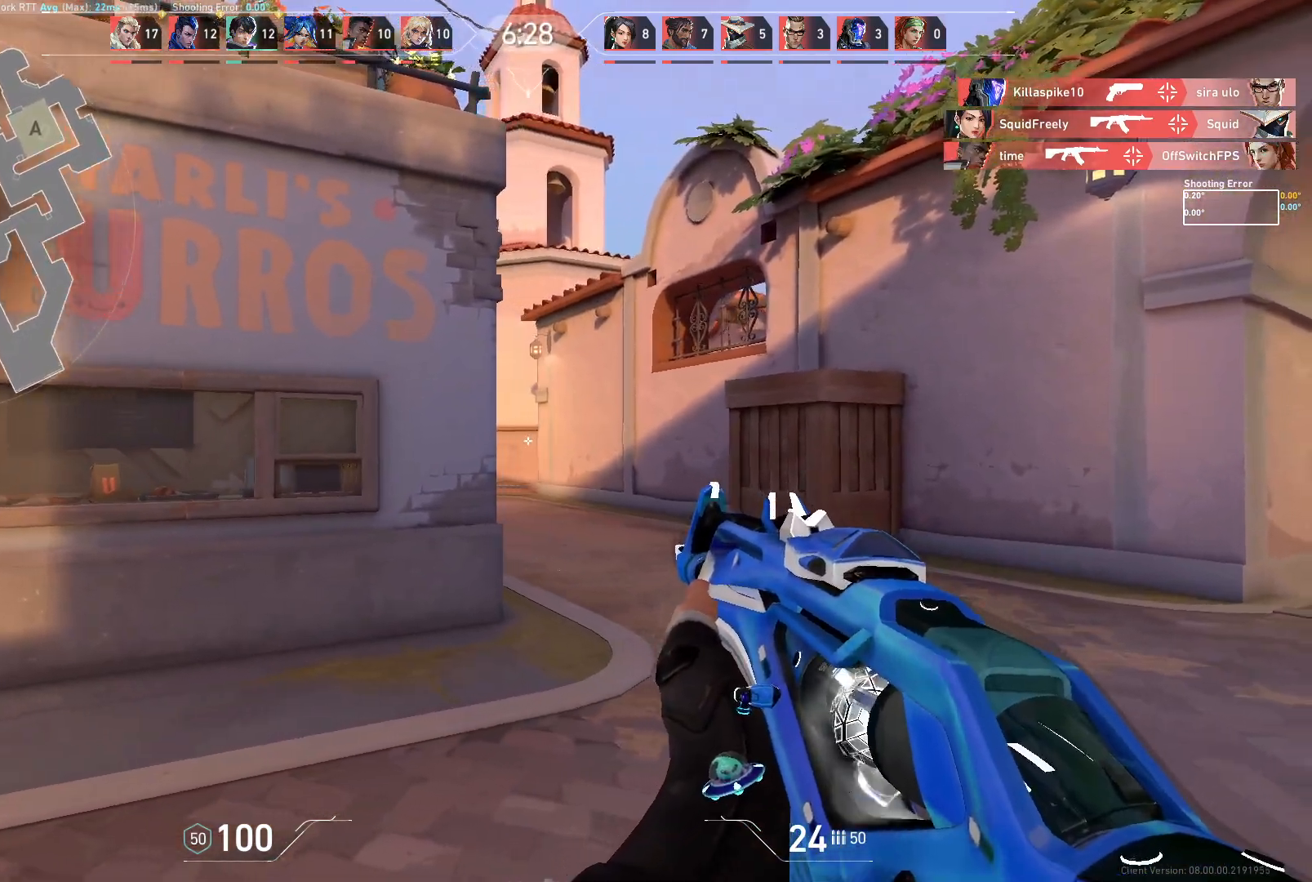
{"keys": [], "mouse": [], "events": [[400, "d", "up"]]}
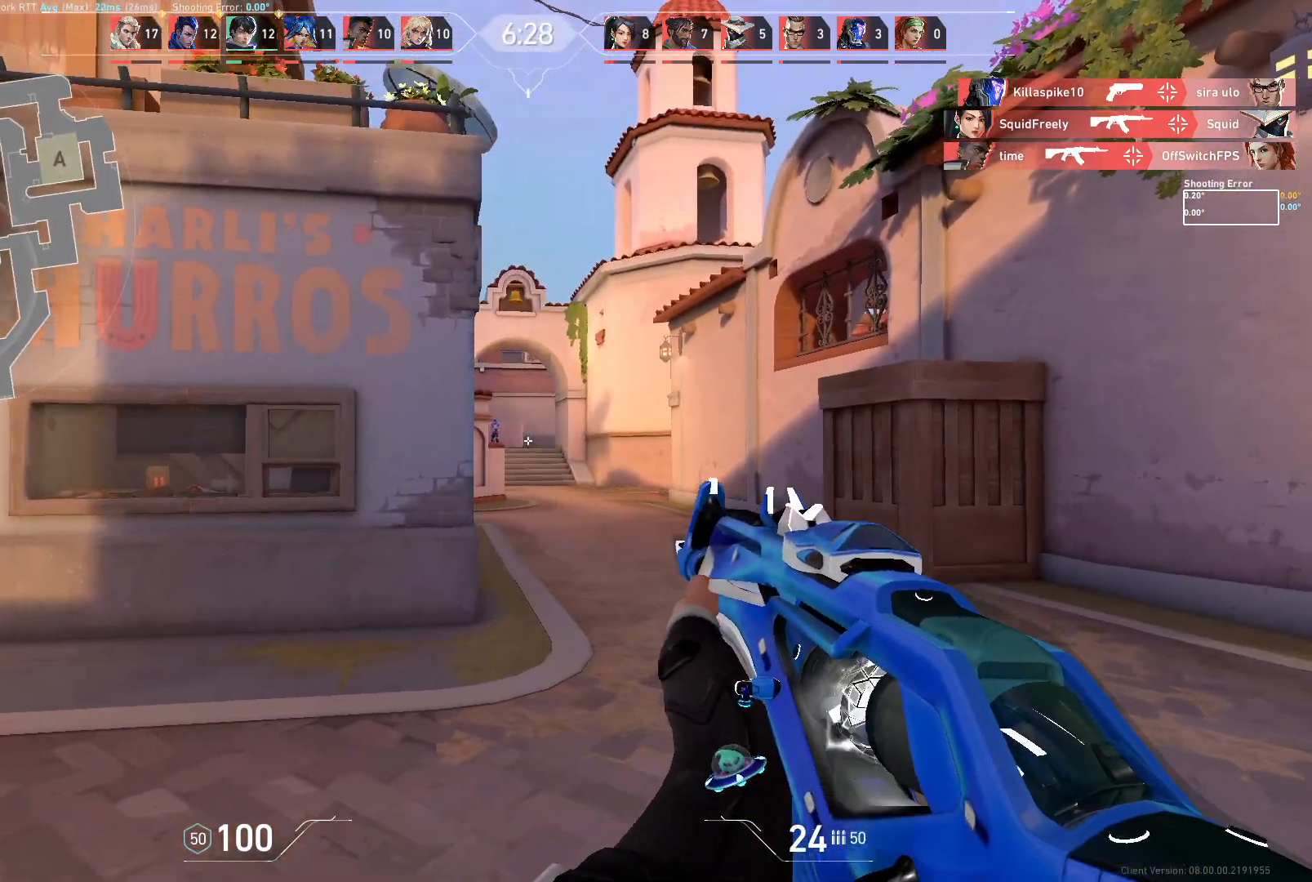
{"keys": [], "mouse": [], "events": [[33, "d", "down"], [300, "d", "up"]]}
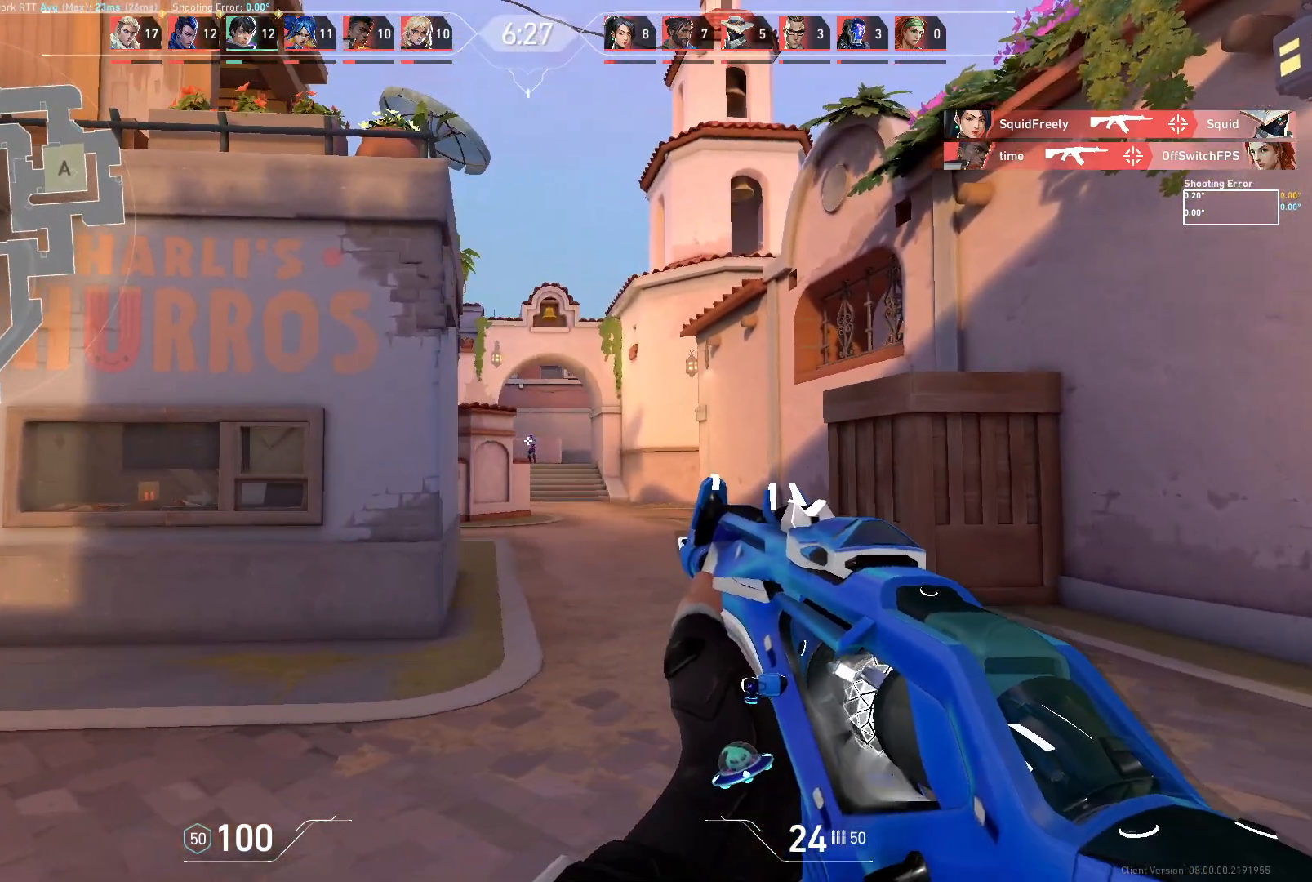
{"keys": [], "mouse": [], "events": [[17, "mouse_left", "down"], [200, "mouse_left", "up"]]}
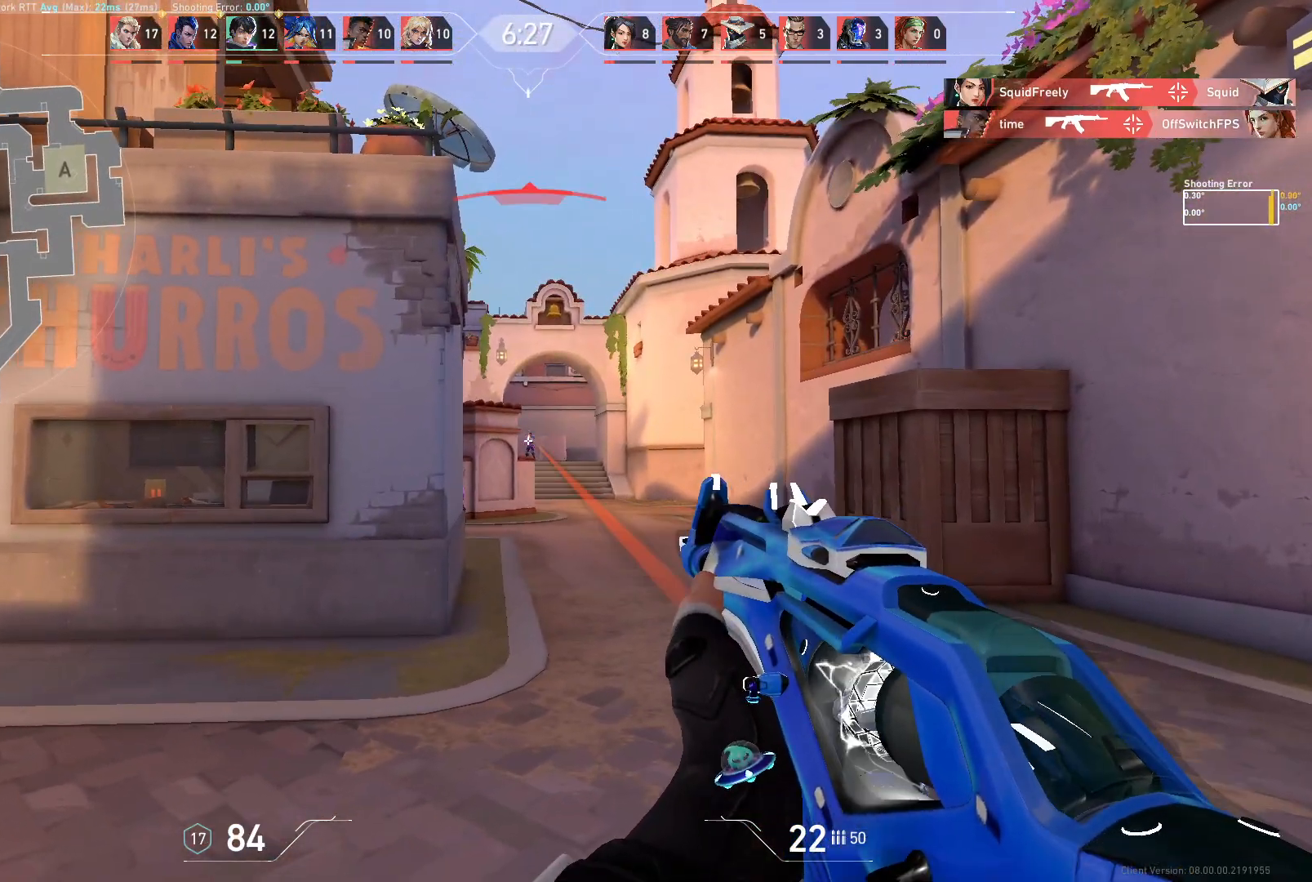
{"keys": ["d"], "mouse": [], "events": [[33, "mouse_left", "down"], [233, "mouse_left", "up"], [417, "d", "down"]]}
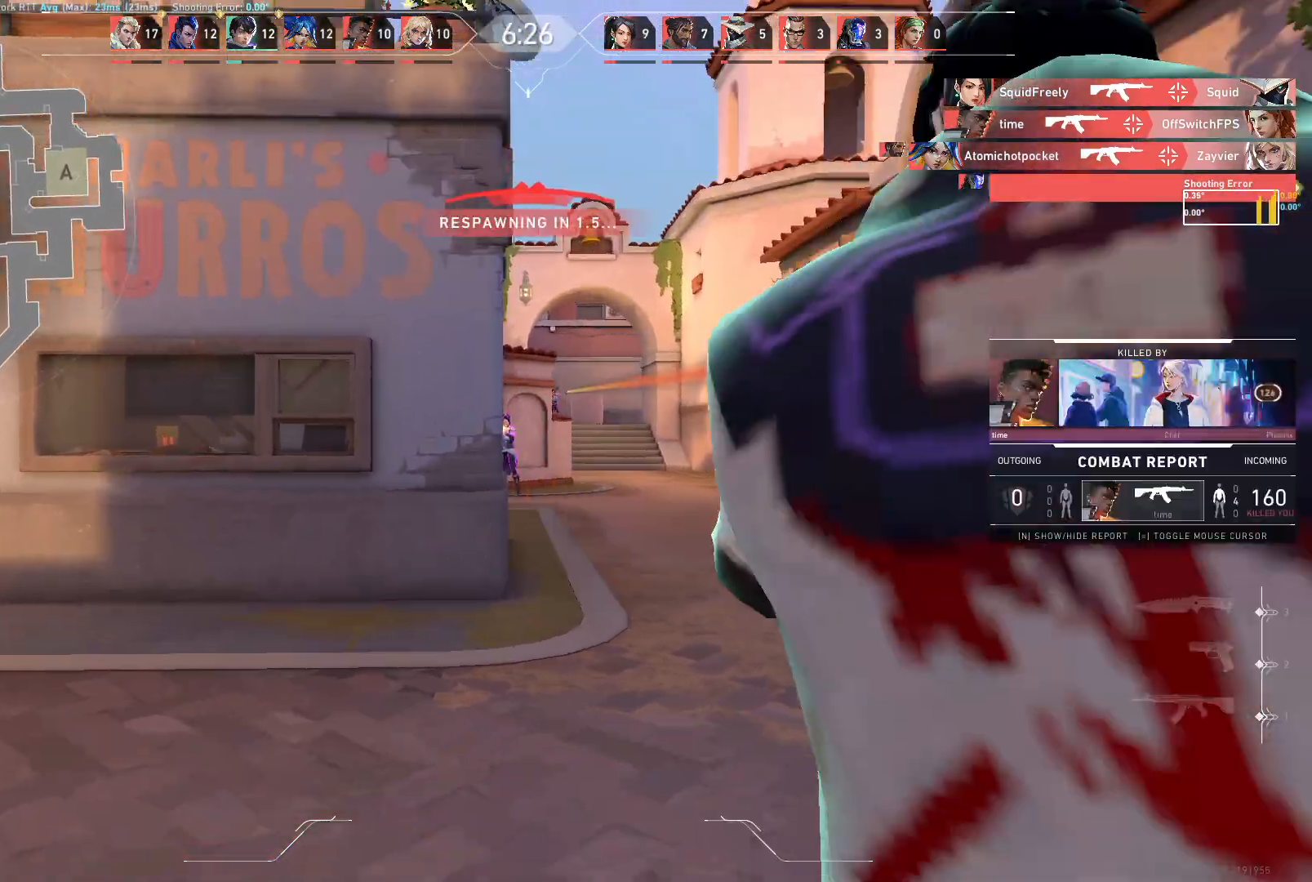
{"keys": [], "mouse": [], "events": [[200, "d", "up"], [283, "mouse_left", "down"], [333, "a", "down"], [350, "a", "up"], [433, "mouse_left", "up"]]}
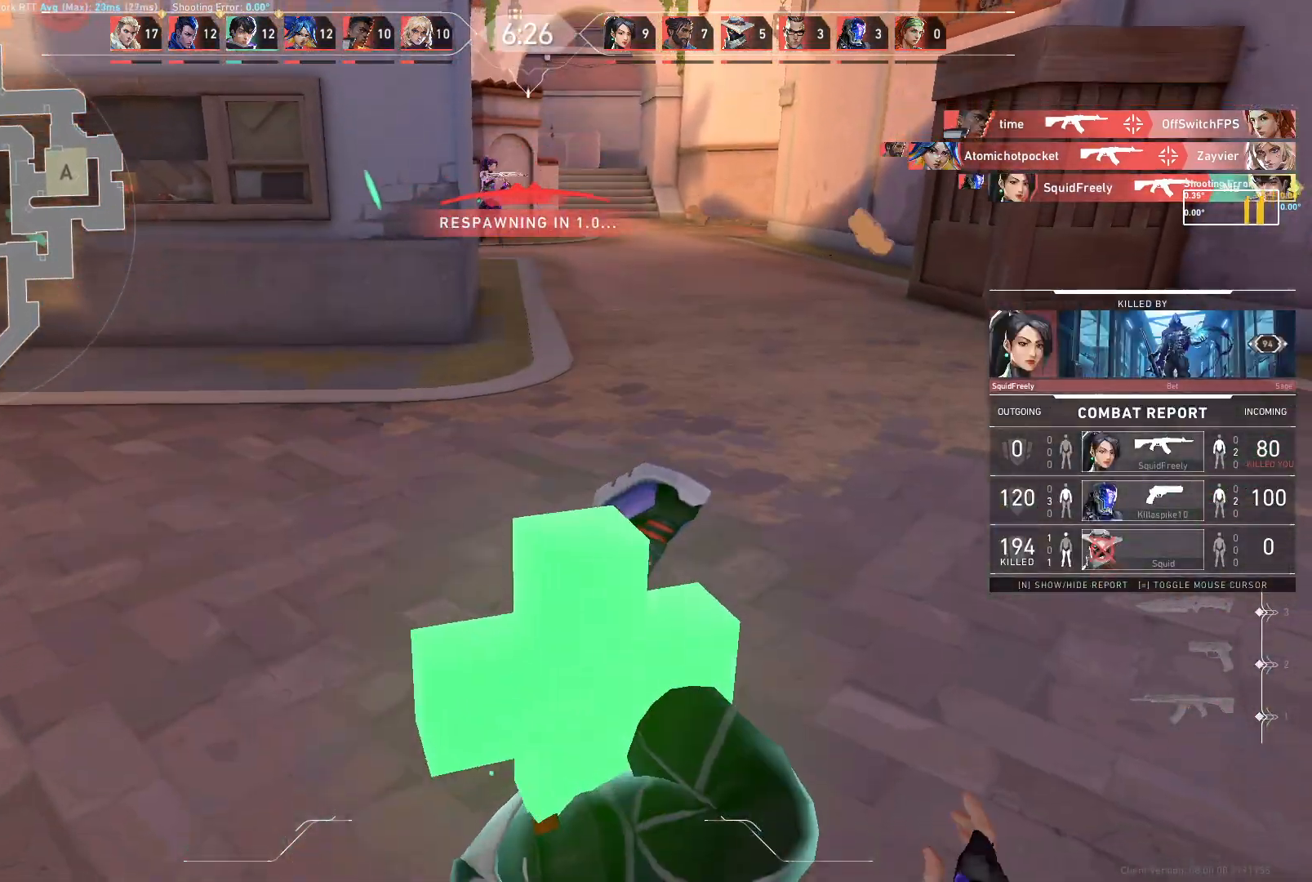
{"keys": ["a"], "mouse": [], "events": [[467, "a", "down"]]}
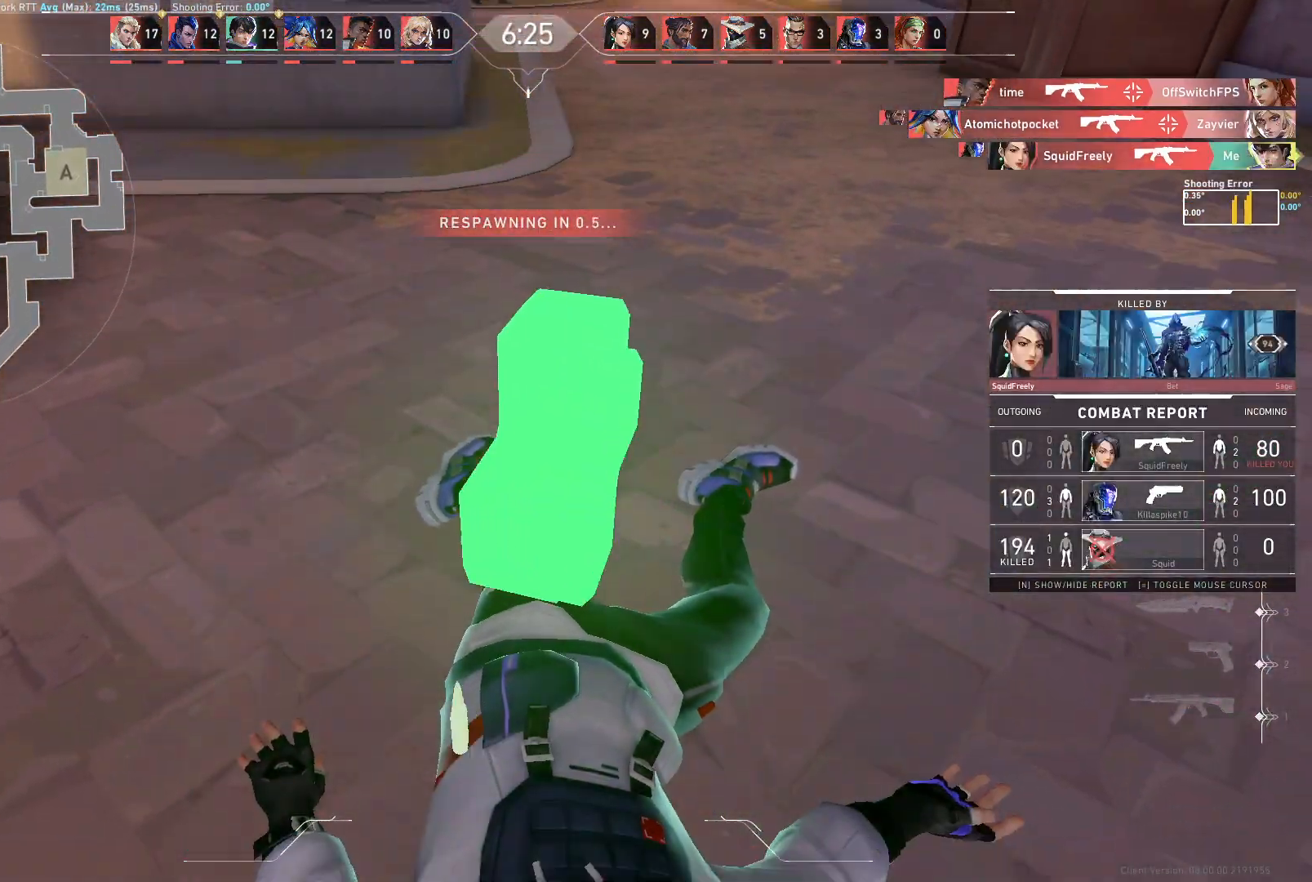
{"keys": [], "mouse": [], "events": [[100, "w", "down"], [300, "d", "down"], [317, "a", "up"], [333, "w", "up"], [450, "d", "up"]]}
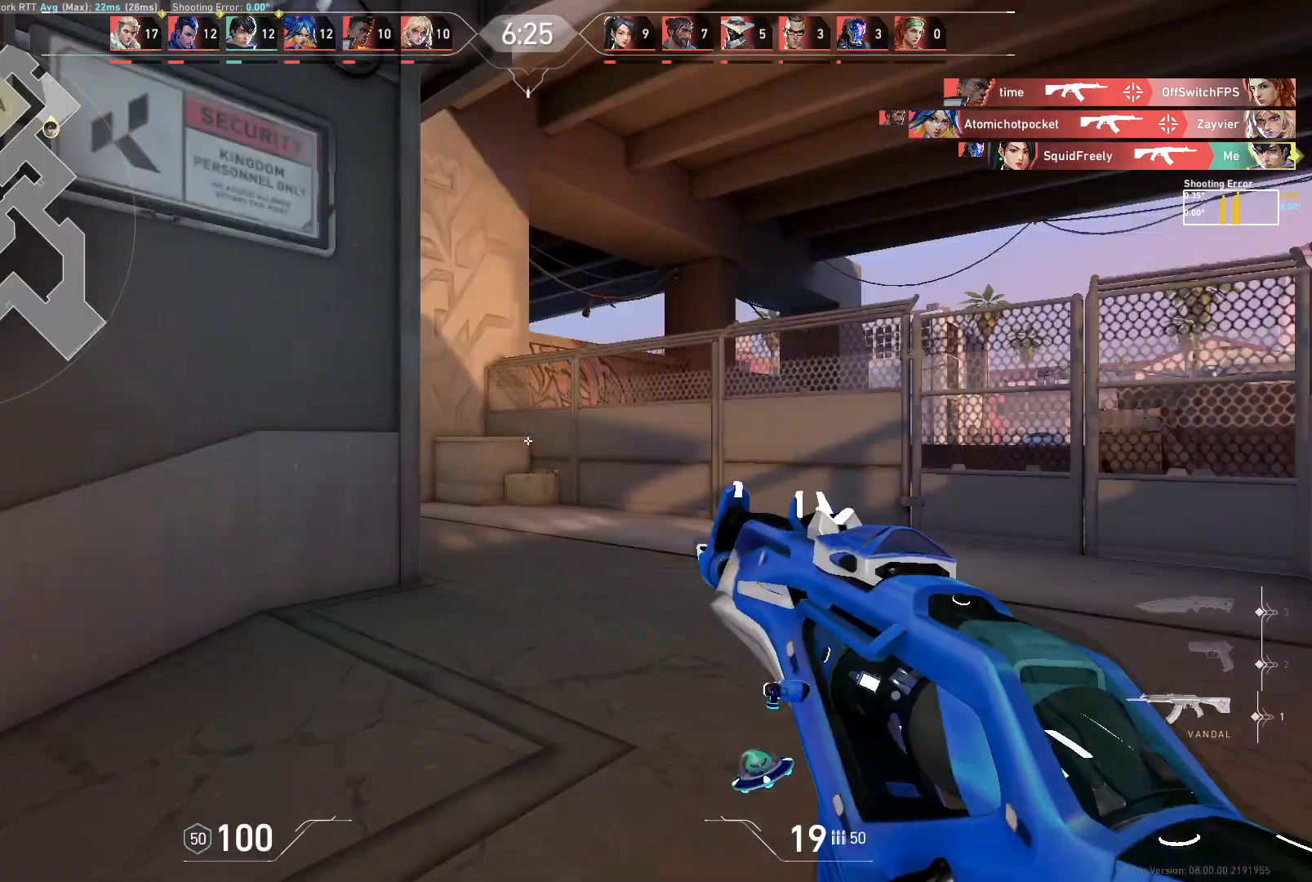
{"keys": ["d", "w"], "mouse": [], "events": [[67, "a", "down"], [117, "w", "down"], [283, "a", "up"], [383, "d", "down"]]}
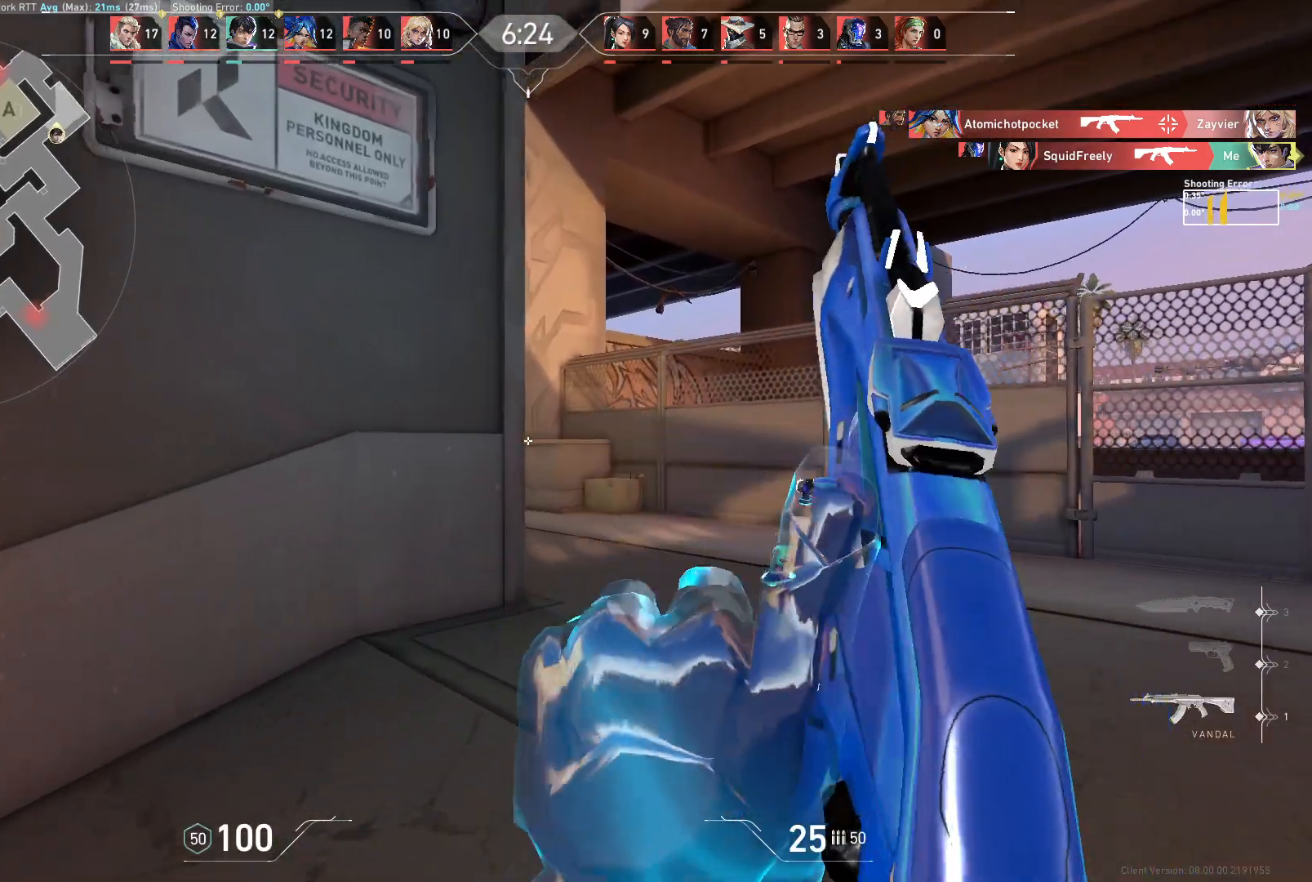
{"keys": ["d"], "mouse": [], "events": [[333, "w", "up"]]}
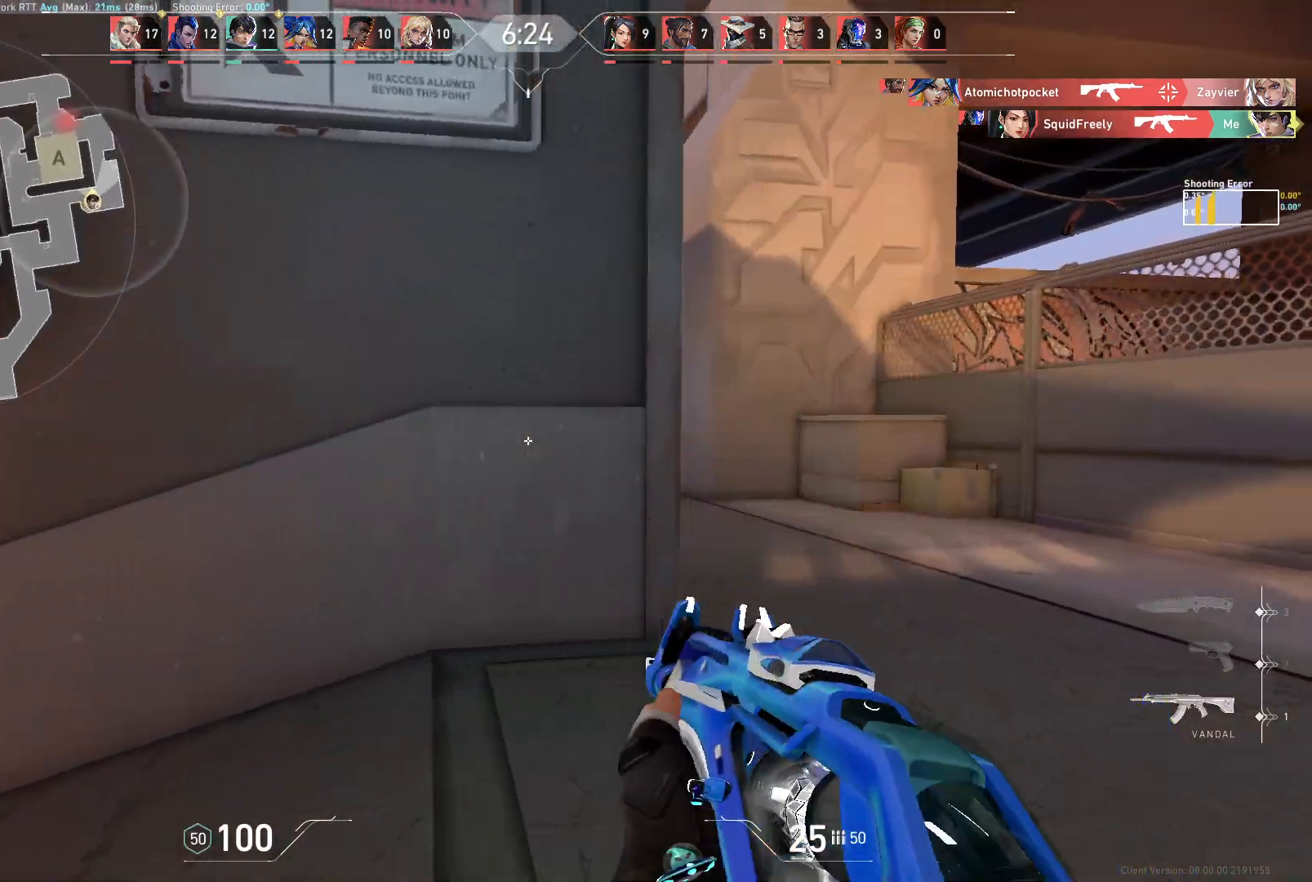
{"keys": ["d"], "mouse": [], "events": [[367, "d", "up"], [500, "d", "down"]]}
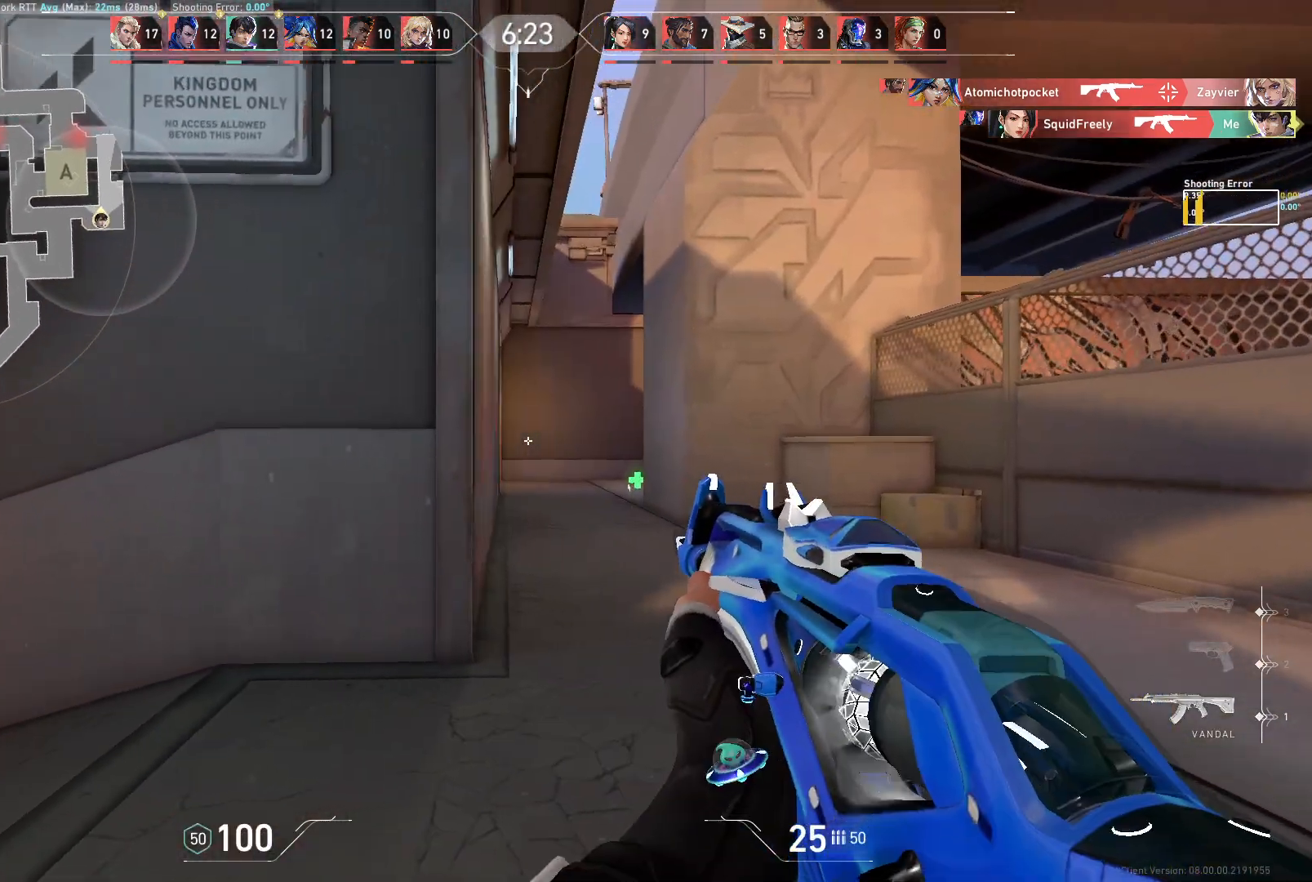
{"keys": ["d"], "mouse": [], "events": [[300, "d", "up"], [450, "d", "down"]]}
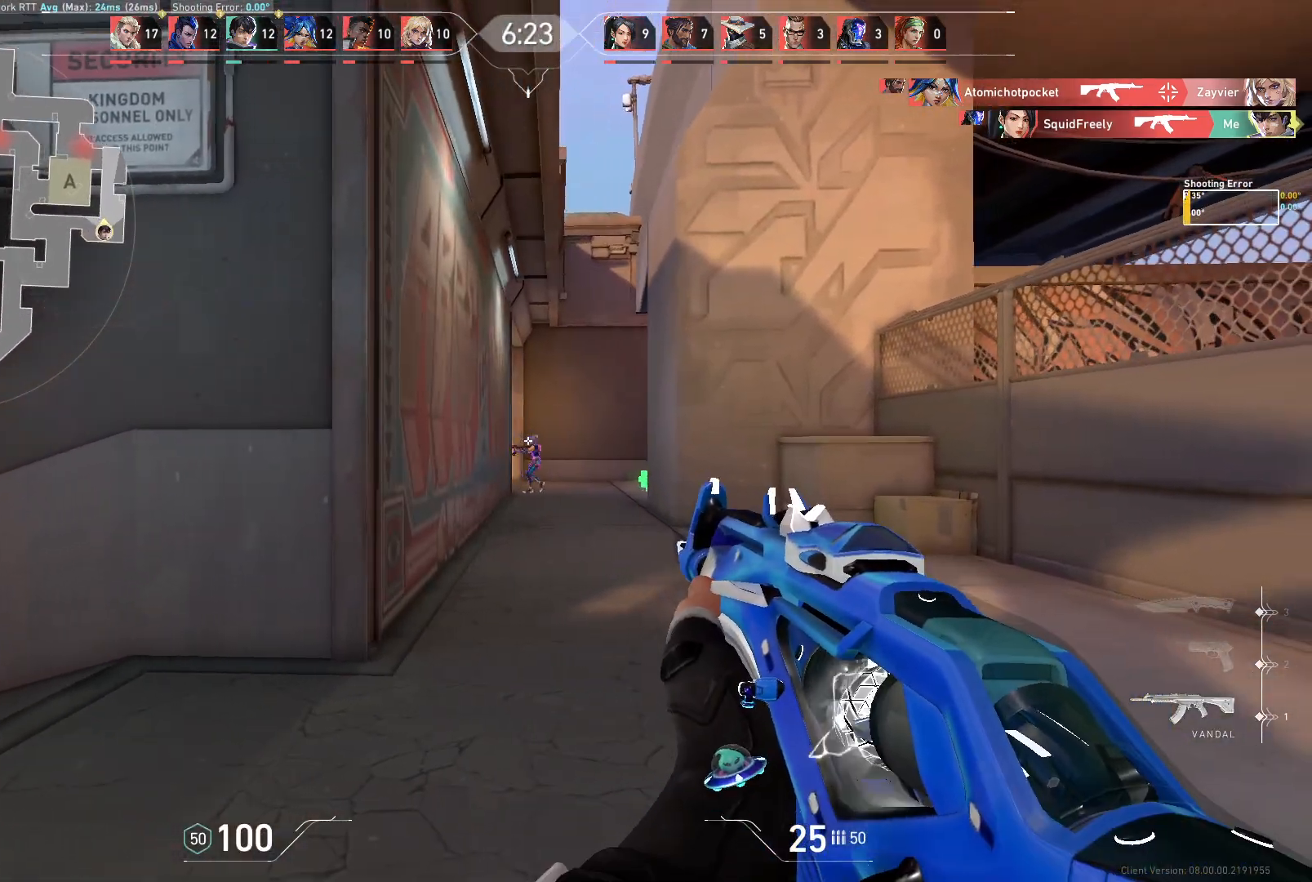
{"keys": [], "mouse": [], "events": [[83, "d", "up"], [133, "mouse_left", "down"], [383, "mouse_left", "up"]]}
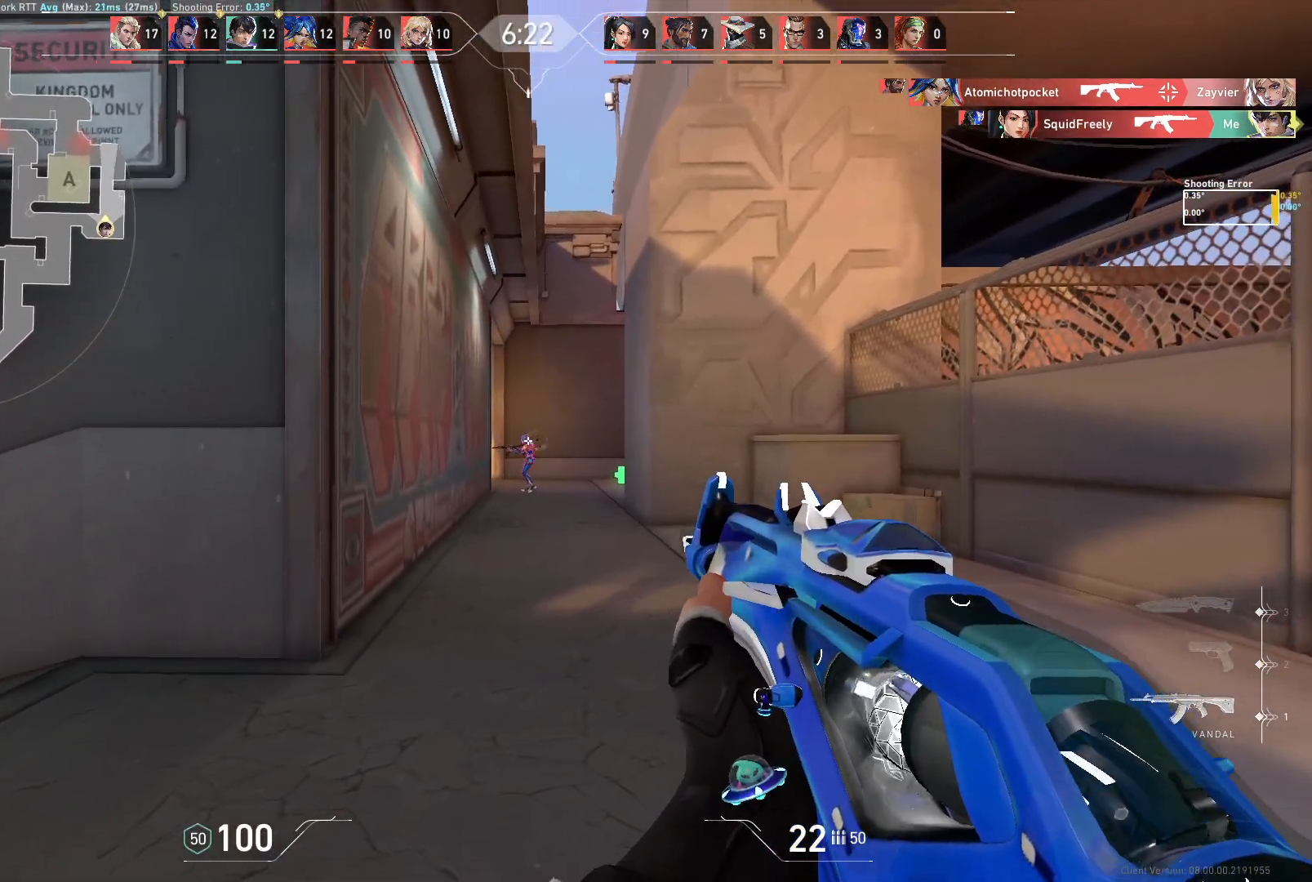
{"keys": [], "mouse": [], "events": [[217, "mouse_left", "down"], [417, "mouse_left", "up"]]}
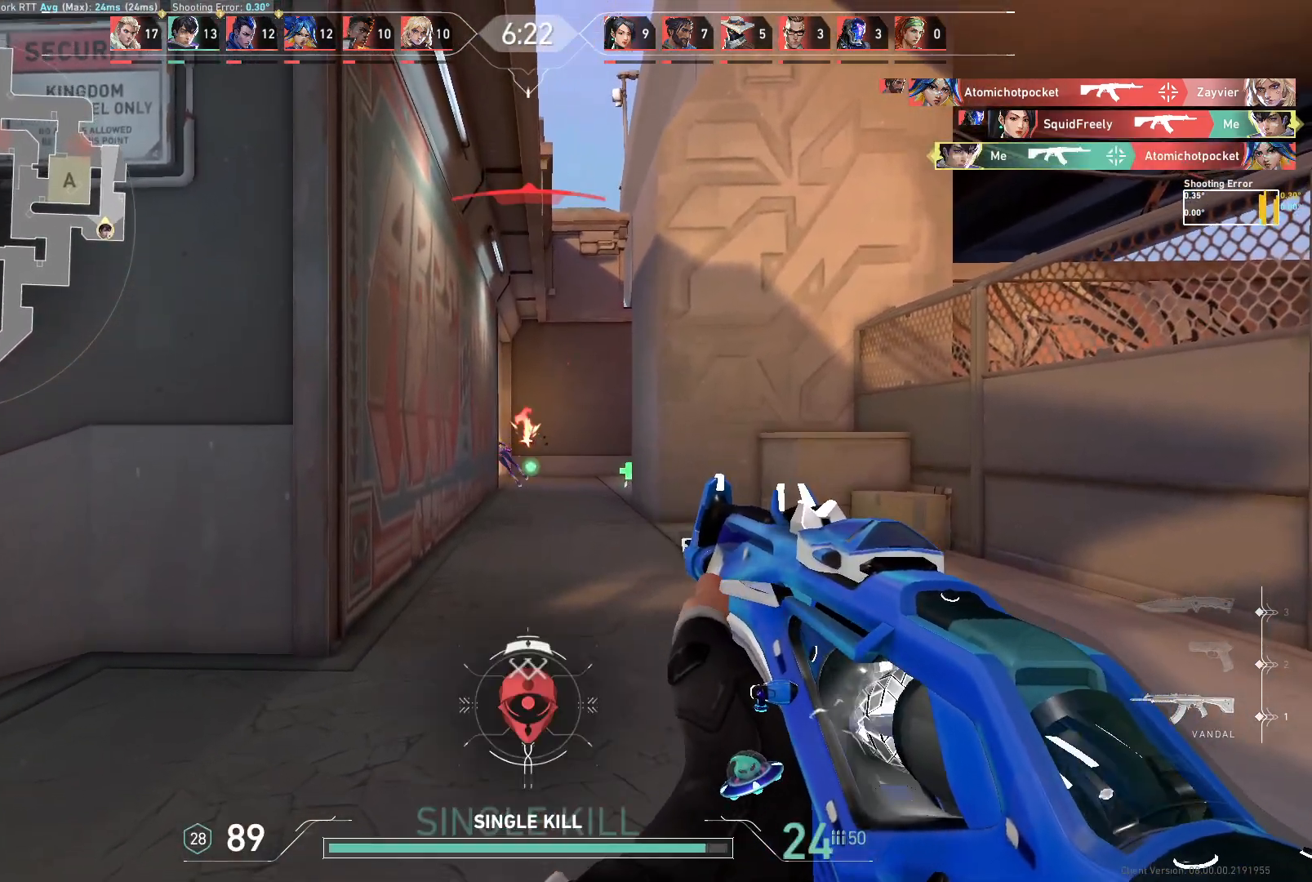
{"keys": ["d"], "mouse": [], "events": [[133, "w", "down"], [217, "d", "down"], [283, "w", "up"]]}
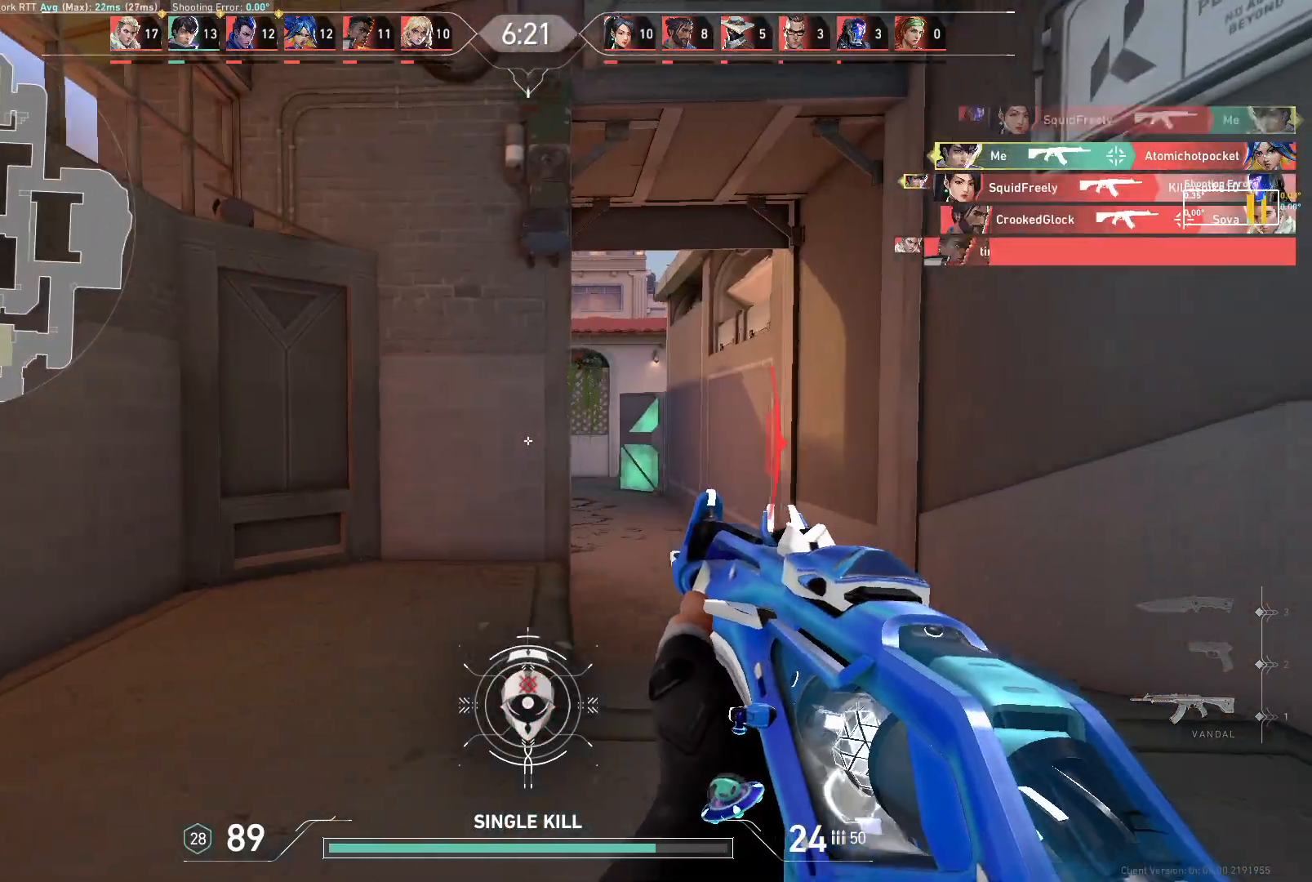
{"keys": ["w"], "mouse": [], "events": [[233, "w", "down"], [300, "d", "up"]]}
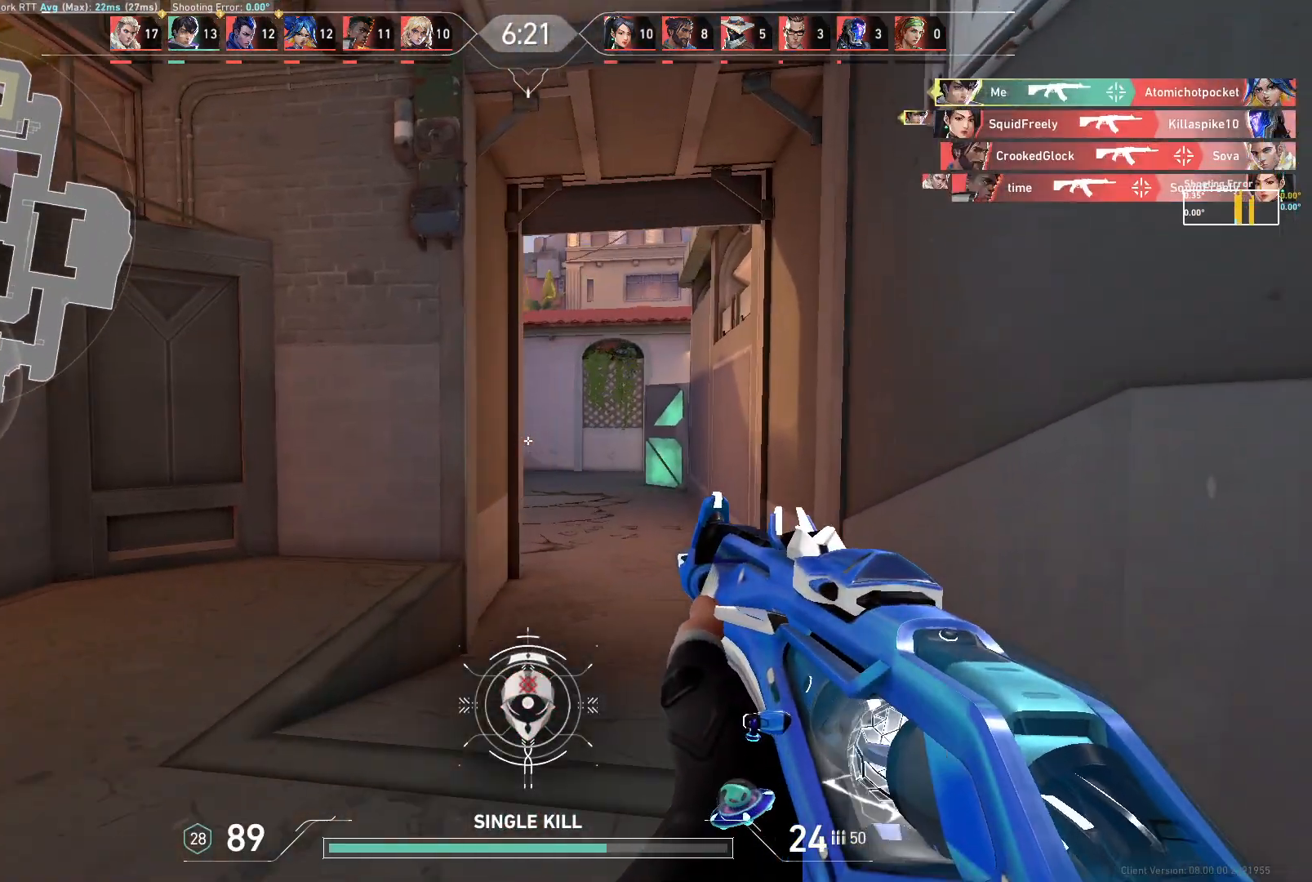
{"keys": ["w"], "mouse": [], "events": [[50, "d", "down"], [367, "d", "up"]]}
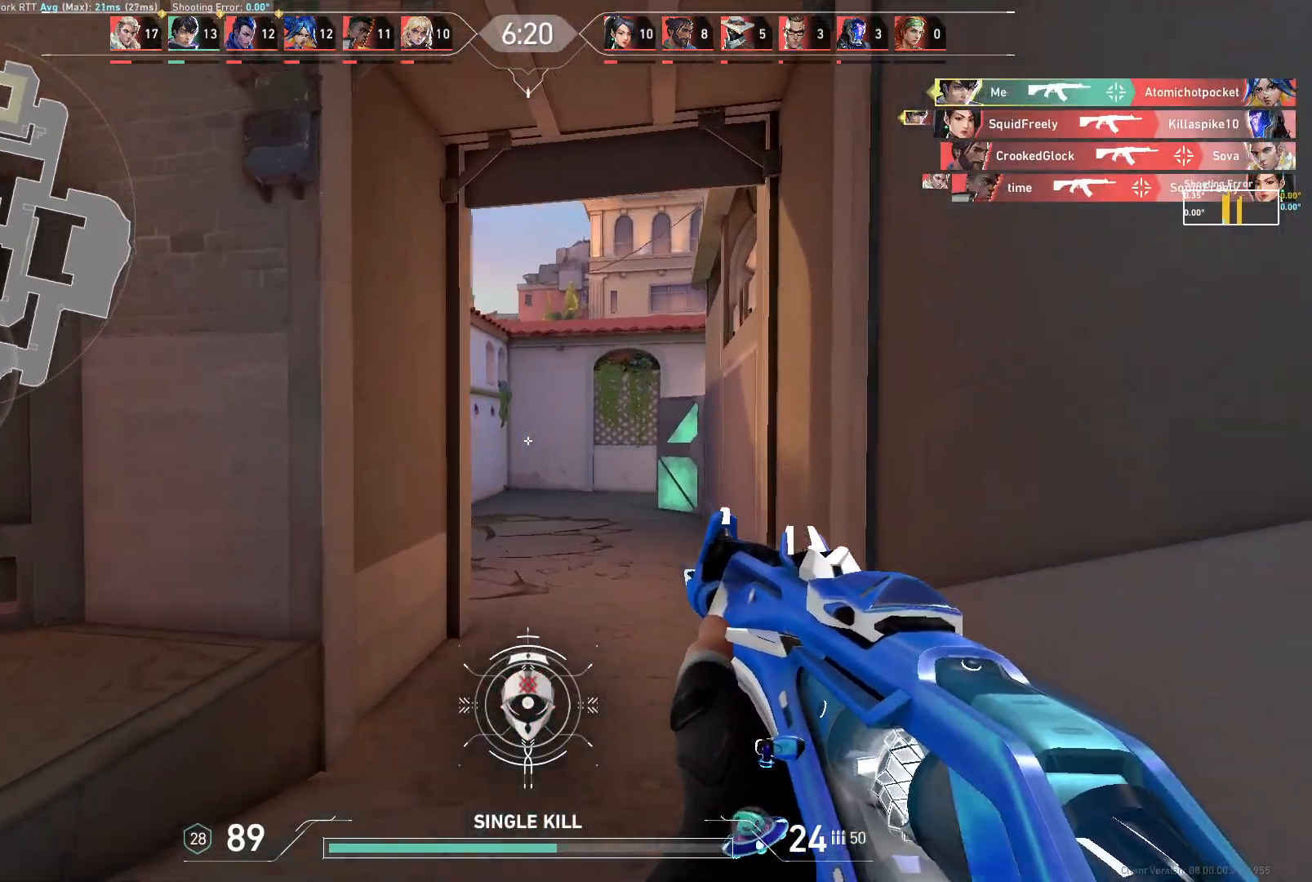
{"keys": ["d", "w"], "mouse": [], "events": [[117, "a", "down"], [367, "a", "up"], [433, "d", "down"]]}
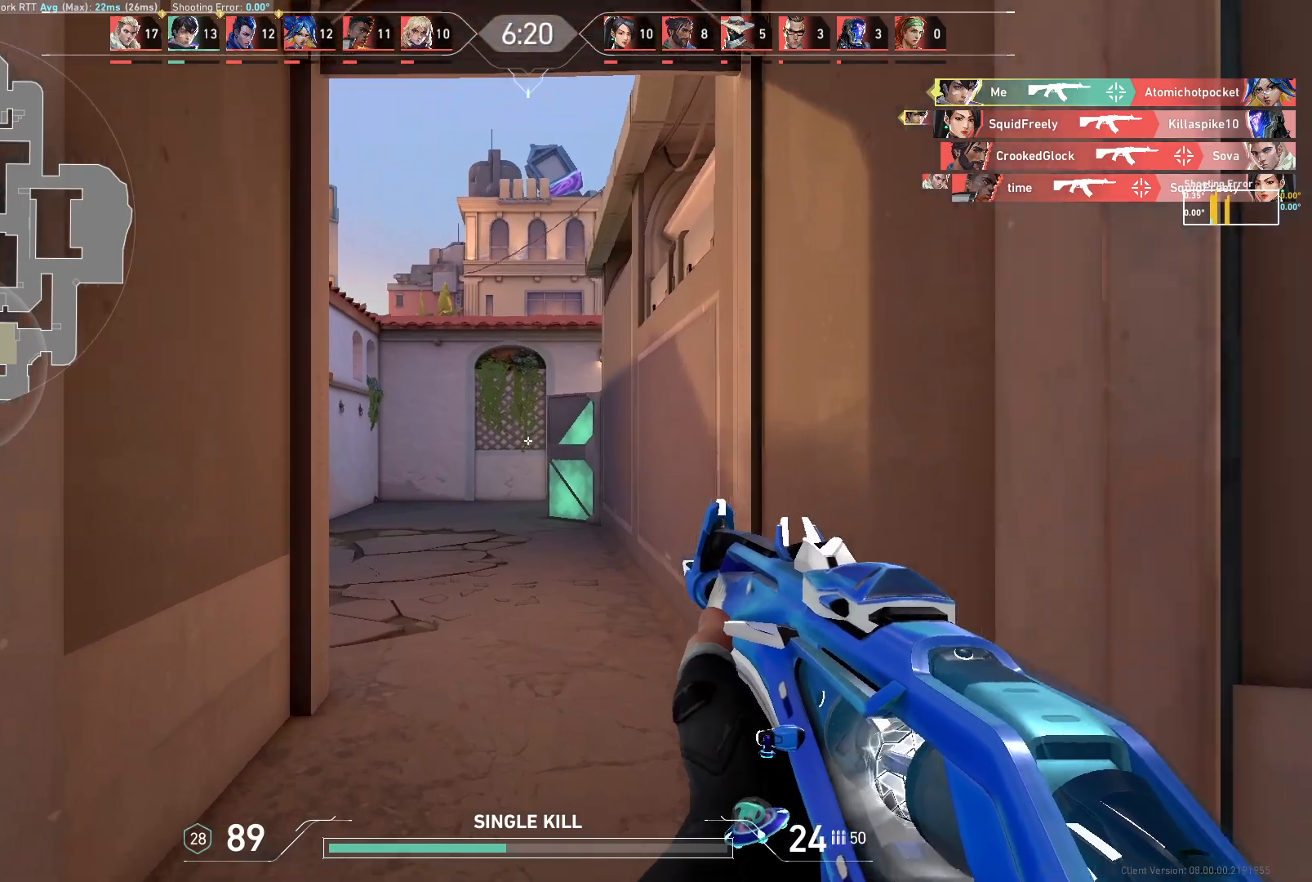
{"keys": ["d", "w"], "mouse": [], "events": []}
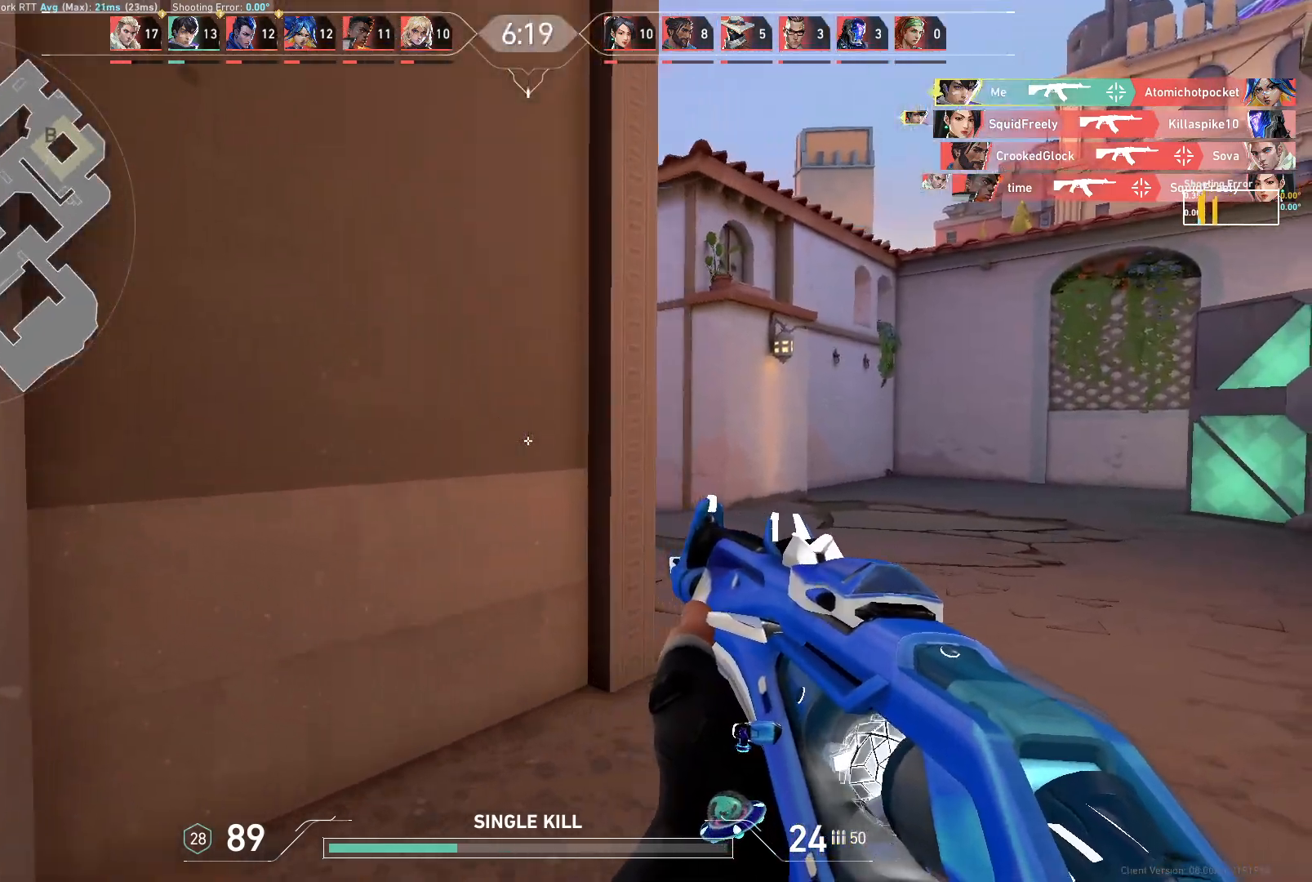
{"keys": ["d"], "mouse": [], "events": [[233, "w", "up"], [300, "d", "up"], [417, "d", "down"]]}
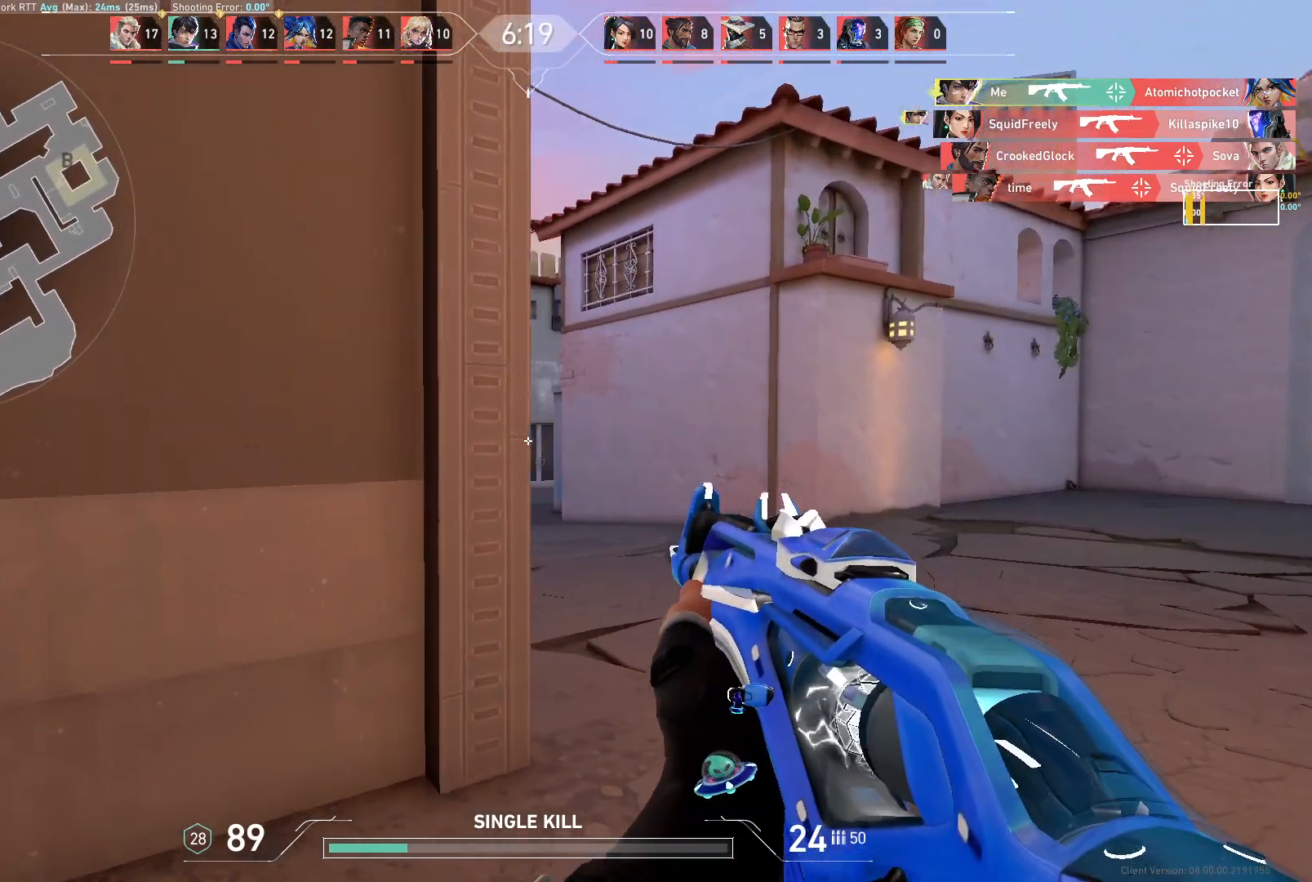
{"keys": ["d"], "mouse": [], "events": [[333, "d", "up"], [450, "d", "down"]]}
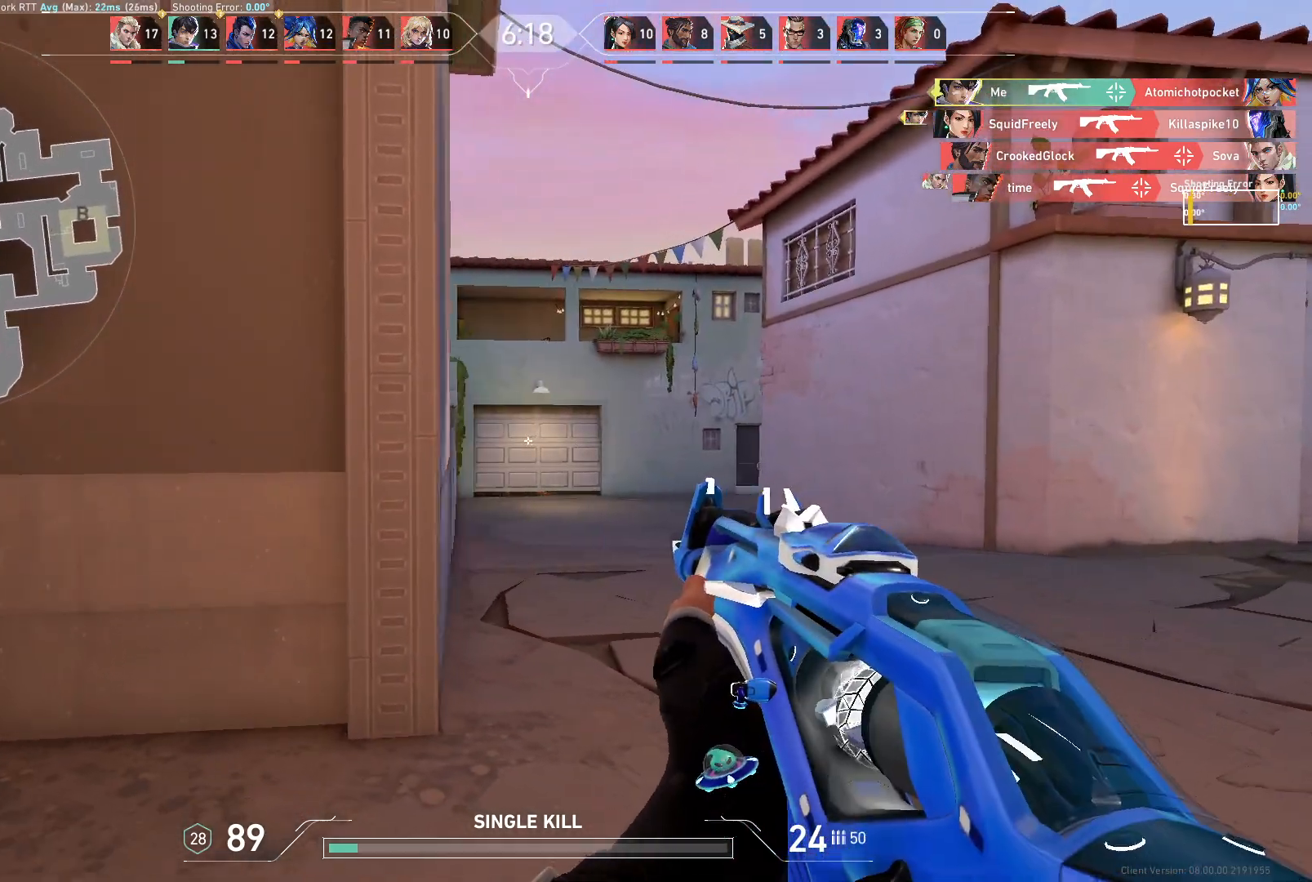
{"keys": ["w"], "mouse": [], "events": [[217, "w", "down"], [283, "d", "up"]]}
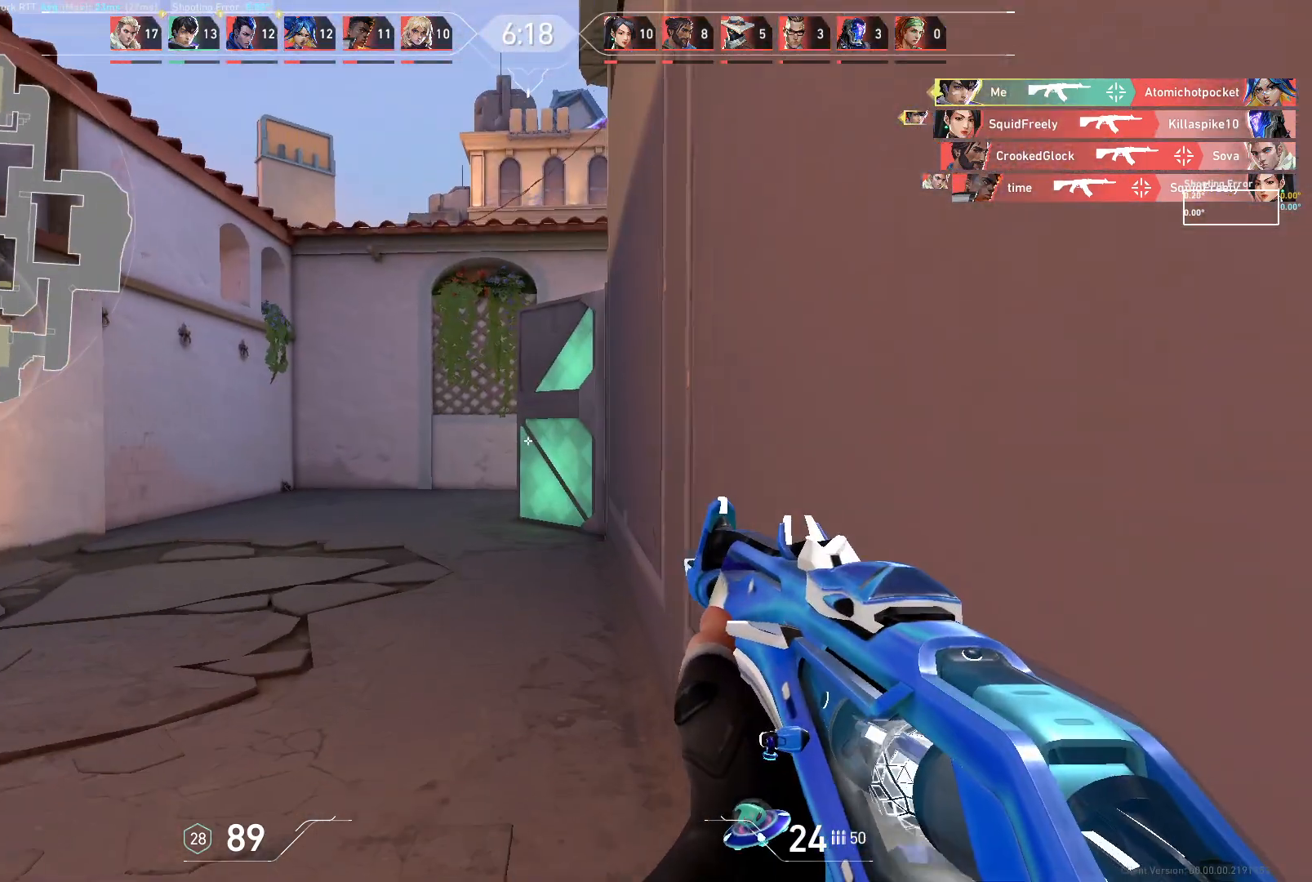
{"keys": ["a", "w"], "mouse": [], "events": [[100, "a", "down"]]}
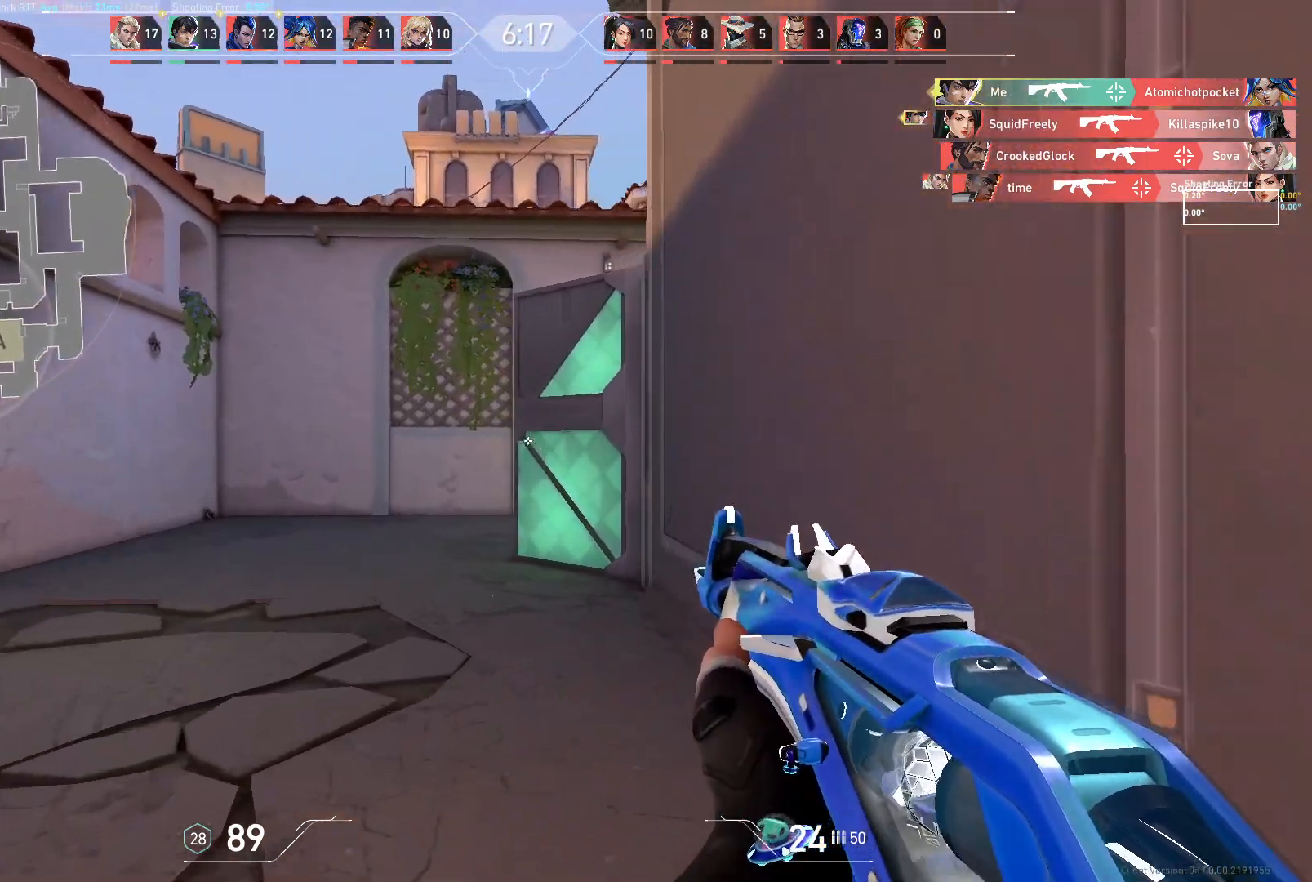
{"keys": ["a", "w"], "mouse": [], "events": []}
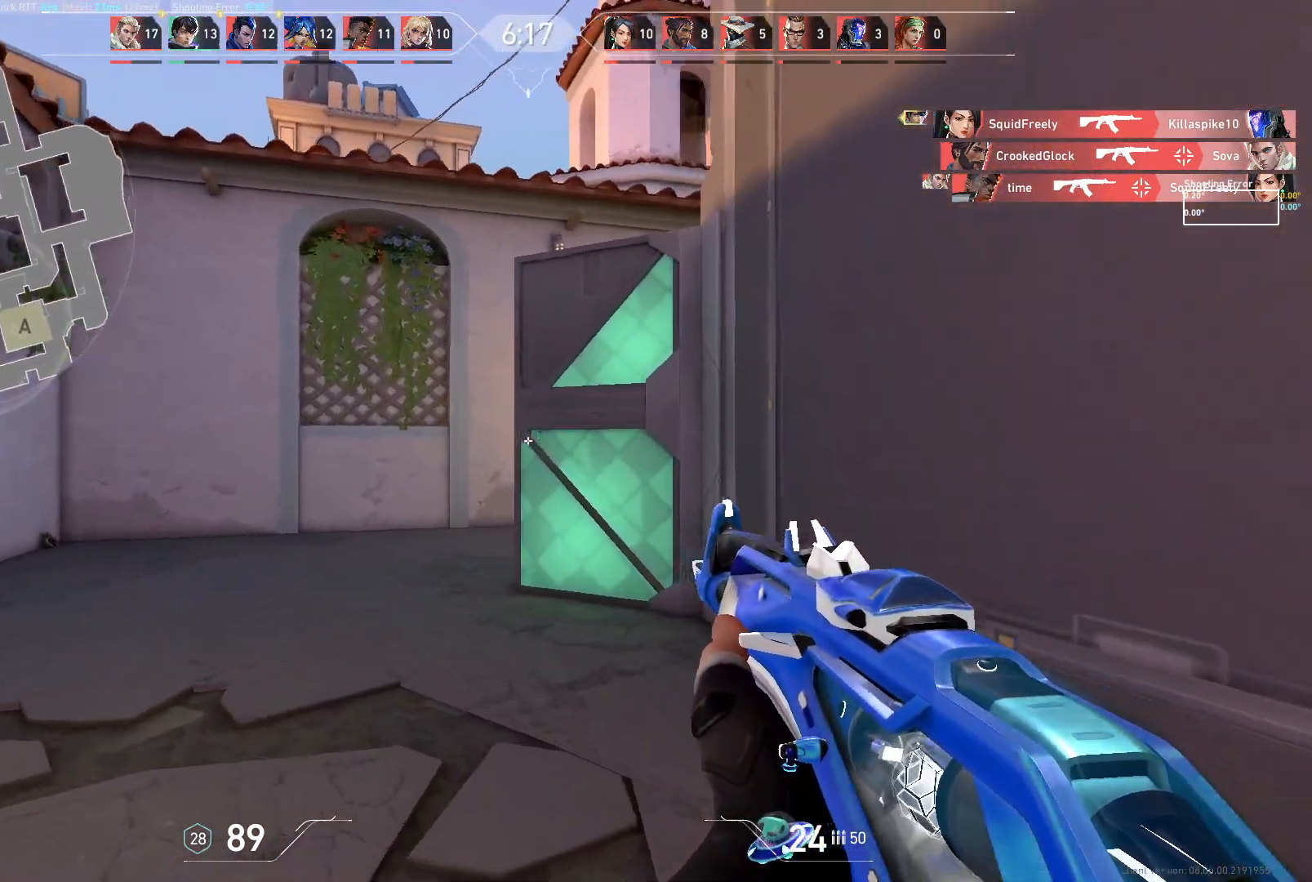
{"keys": ["a", "w"], "mouse": [], "events": []}
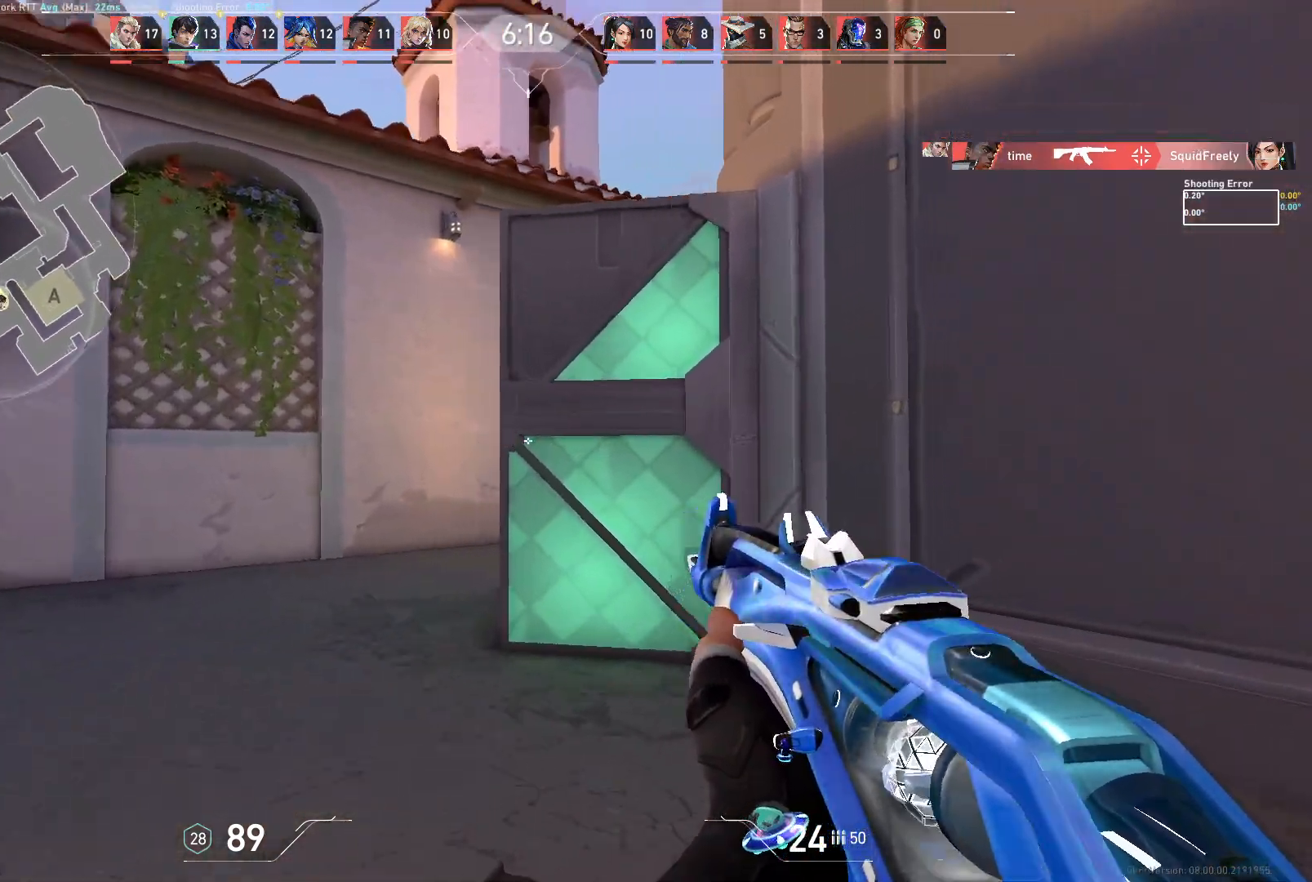
{"keys": ["a"], "mouse": [], "events": [[67, "w", "up"]]}
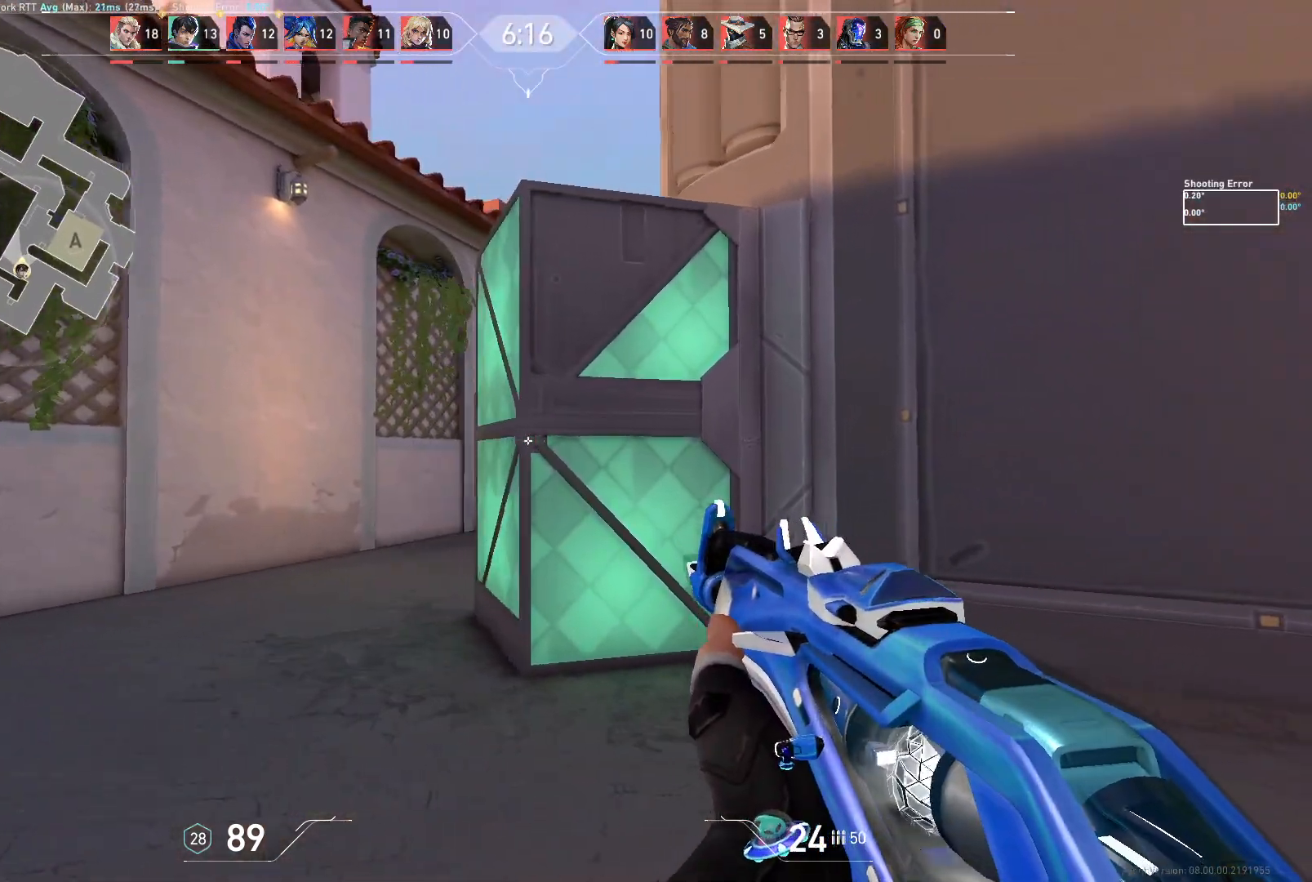
{"keys": [], "mouse": [], "events": [[50, "w", "down"], [433, "a", "up"], [433, "w", "up"]]}
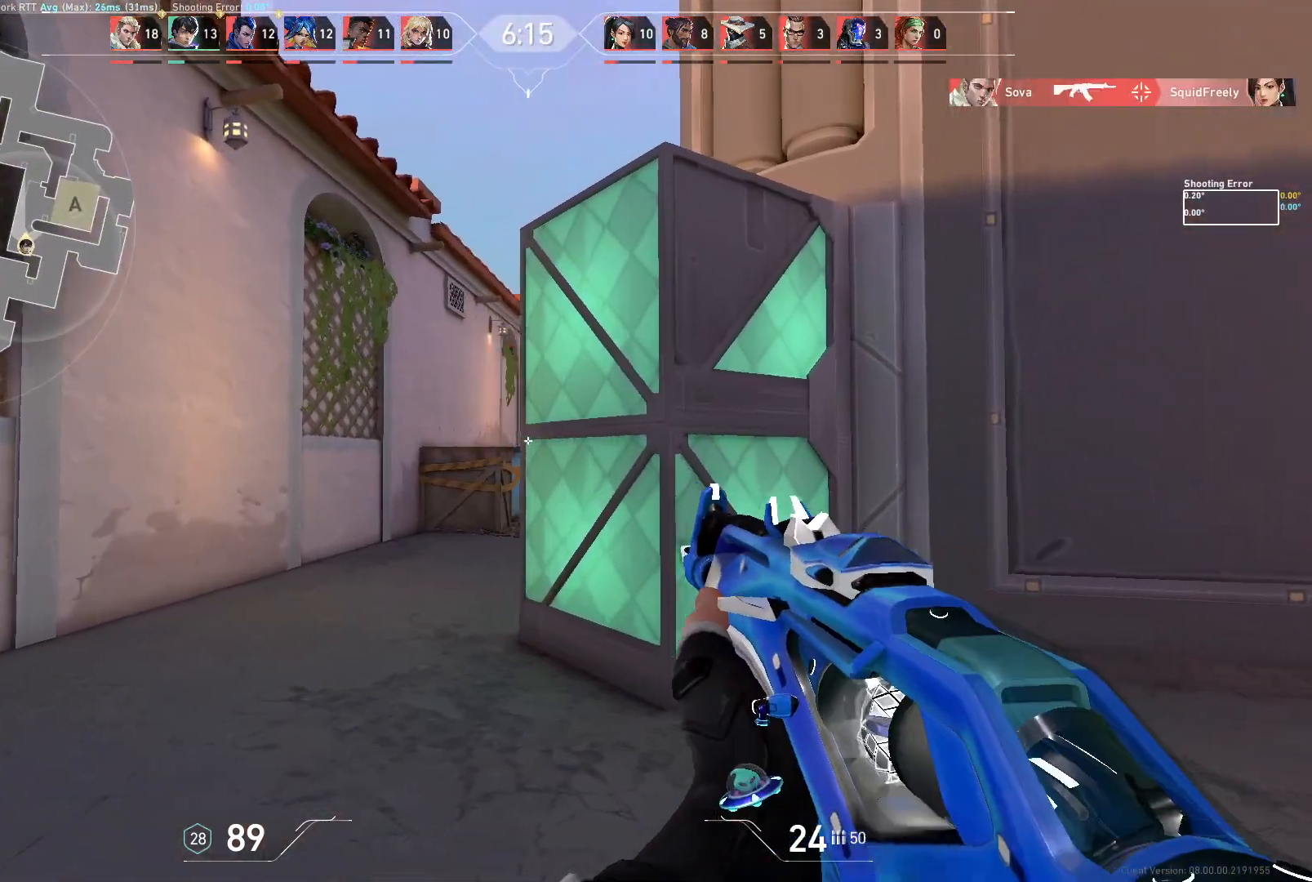
{"keys": ["d"], "mouse": [], "events": [[83, "a", "down"], [450, "d", "down"], [500, "a", "up"]]}
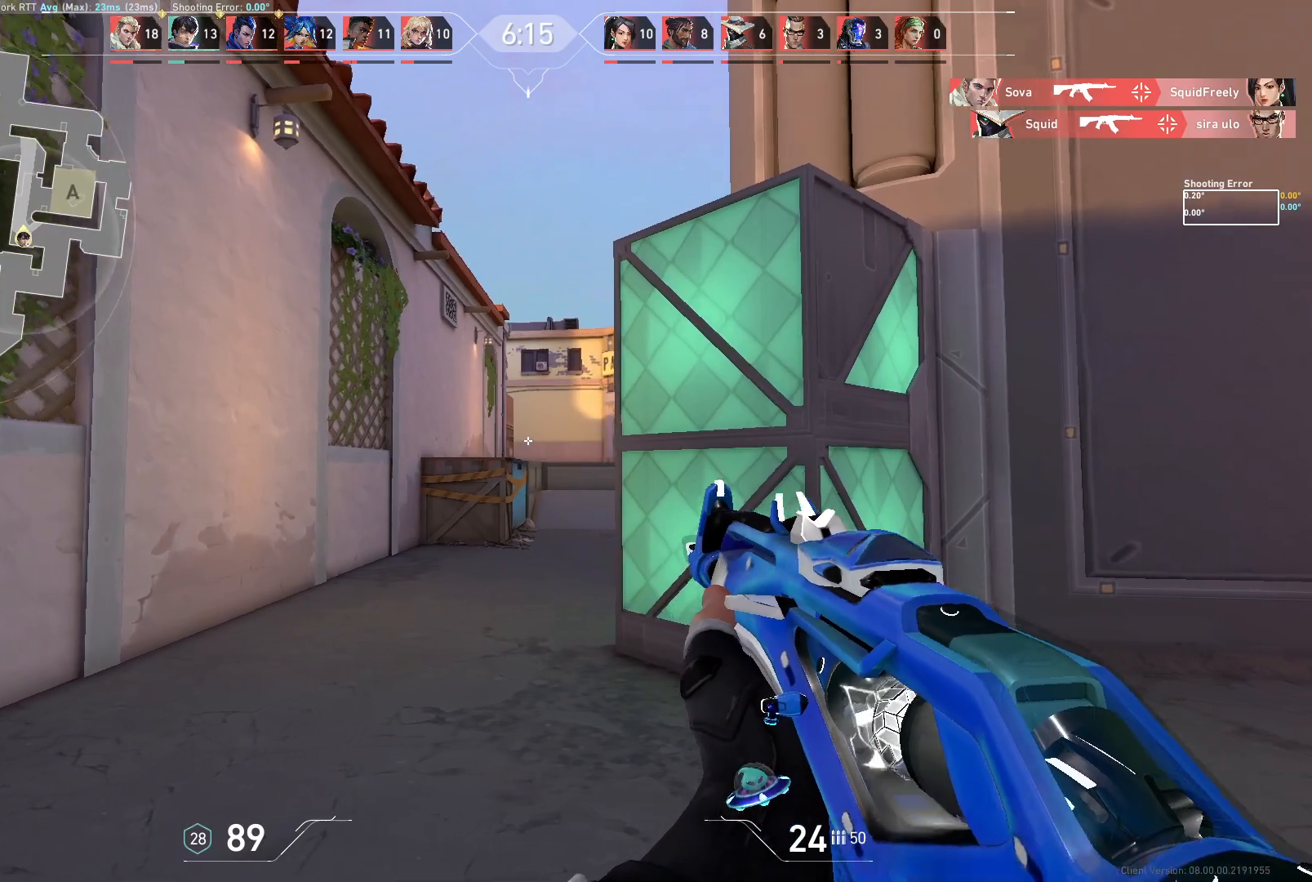
{"keys": ["a", "w"], "mouse": [], "events": [[100, "a", "down"], [100, "w", "down"], [117, "d", "up"]]}